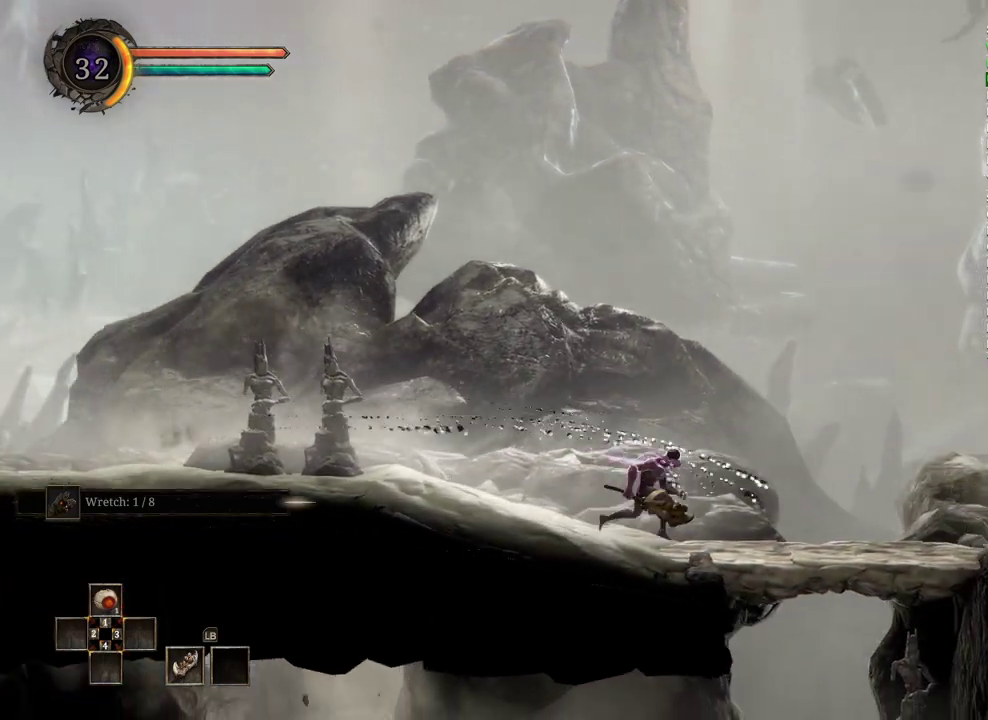
Gameplay with a controller (Xbox layout); each line is a JSON object with the inputs held at the frame after it. "events" lists button and stick changes between this image and that frame as [ms after this image, input, new state], when the widget could be followed in between.
{"buttons": [], "left_stick": "right", "right_stick": "center", "events": []}
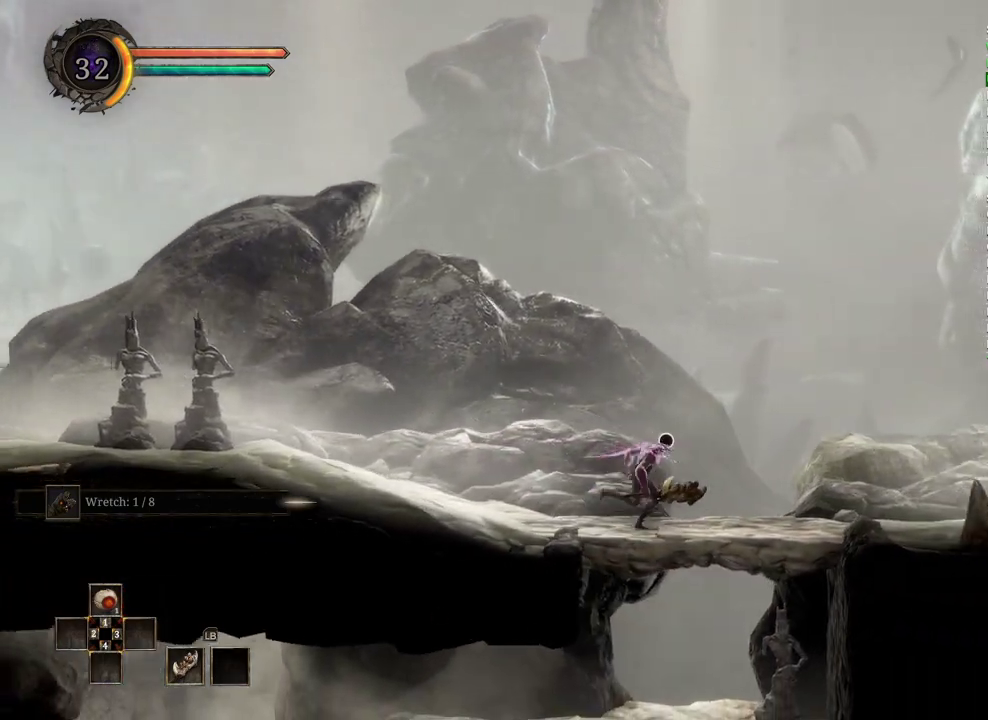
{"buttons": [], "left_stick": "right", "right_stick": "center", "events": []}
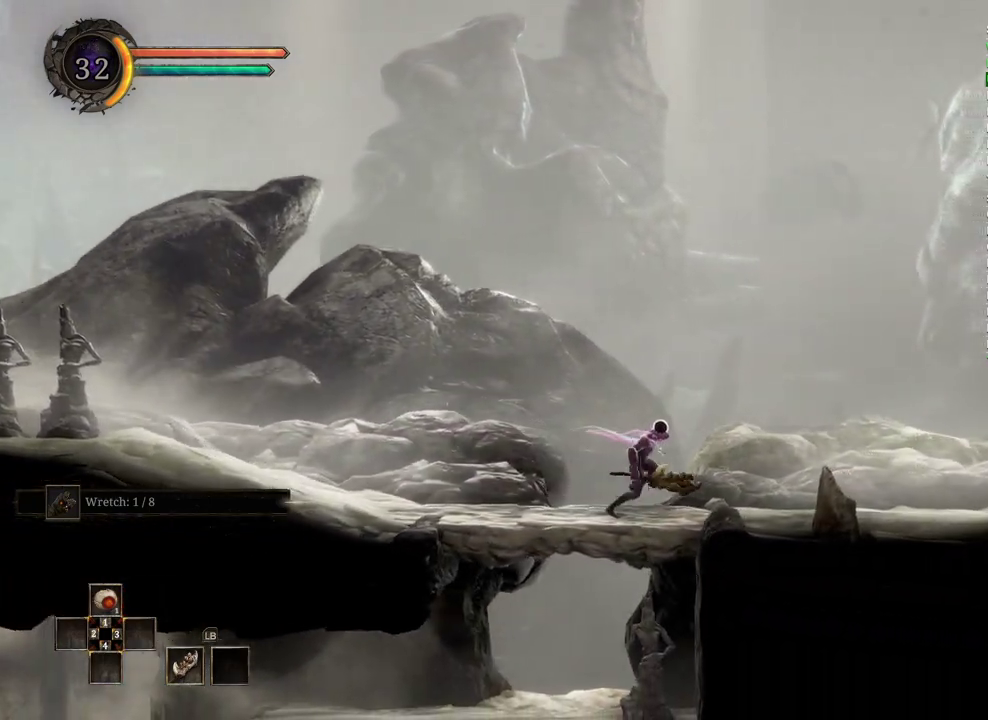
{"buttons": [], "left_stick": "right", "right_stick": "center", "events": []}
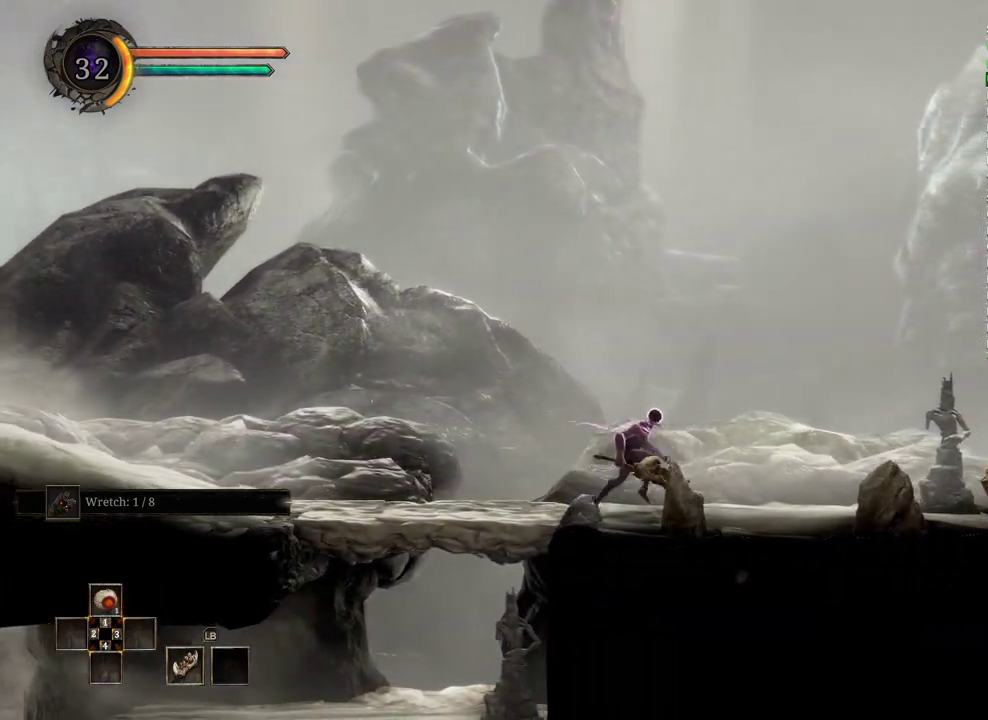
{"buttons": [], "left_stick": "right", "right_stick": "center", "events": []}
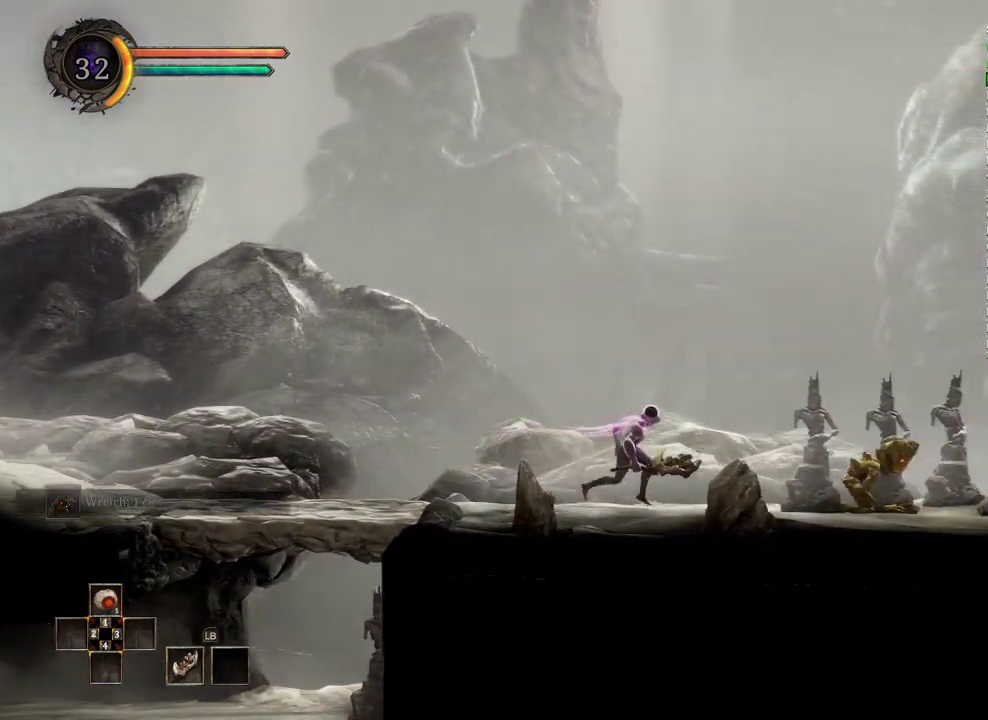
{"buttons": ["X"], "left_stick": "center", "right_stick": "center", "events": [[450, "X", "down"], [450, "left_stick", "center"]]}
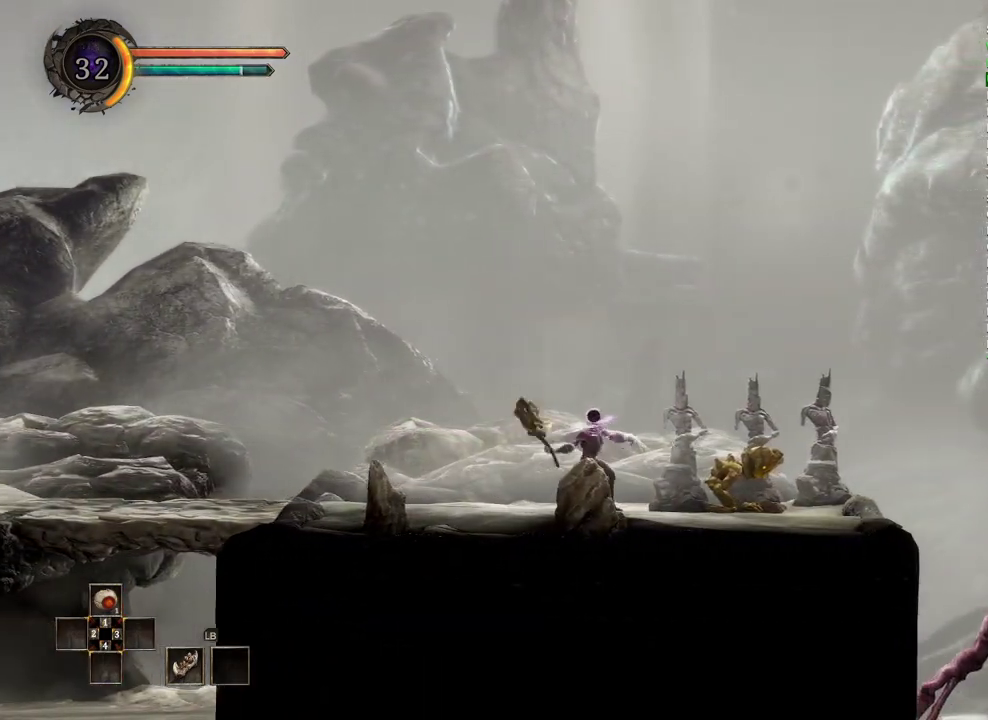
{"buttons": [], "left_stick": "center", "right_stick": "center", "events": [[50, "X", "up"], [317, "X", "down"], [467, "X", "up"]]}
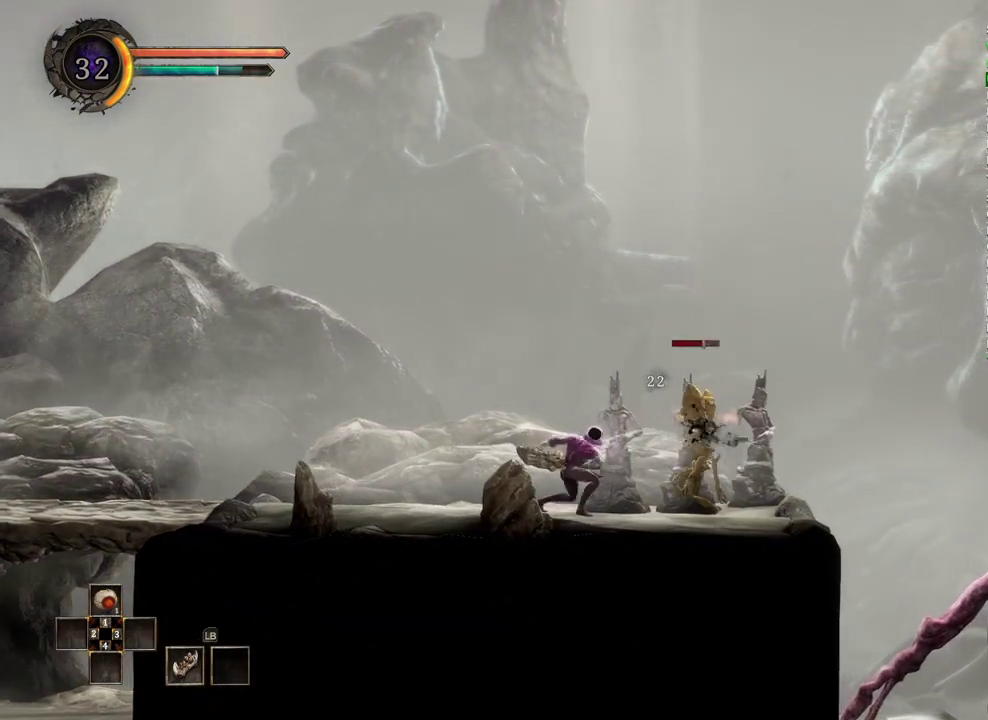
{"buttons": [], "left_stick": "center", "right_stick": "center", "events": []}
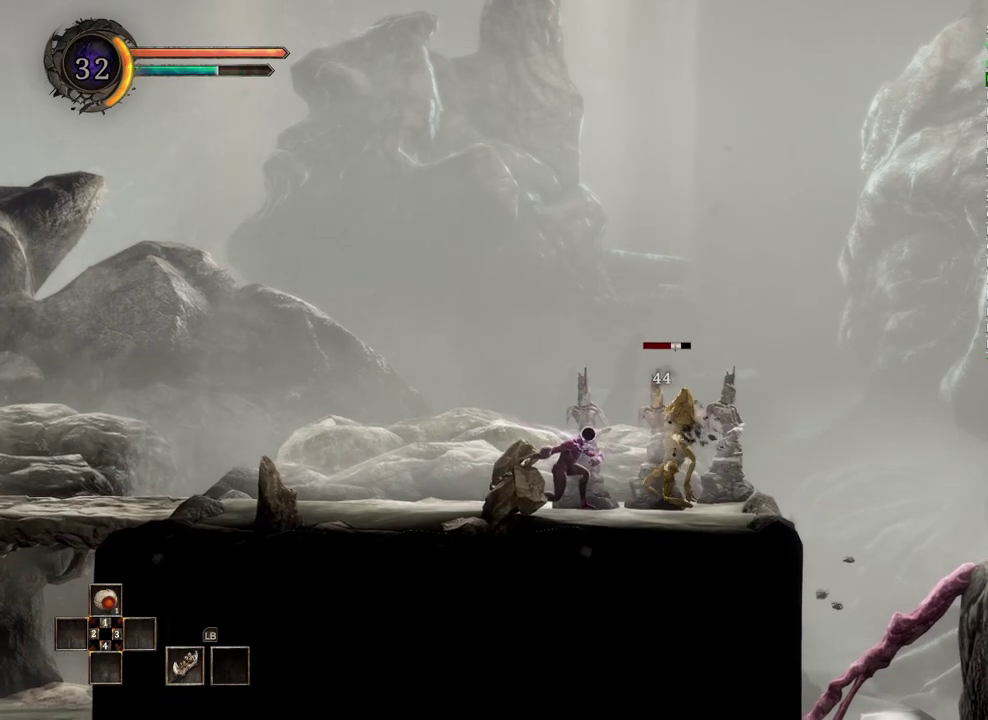
{"buttons": [], "left_stick": "center", "right_stick": "center", "events": []}
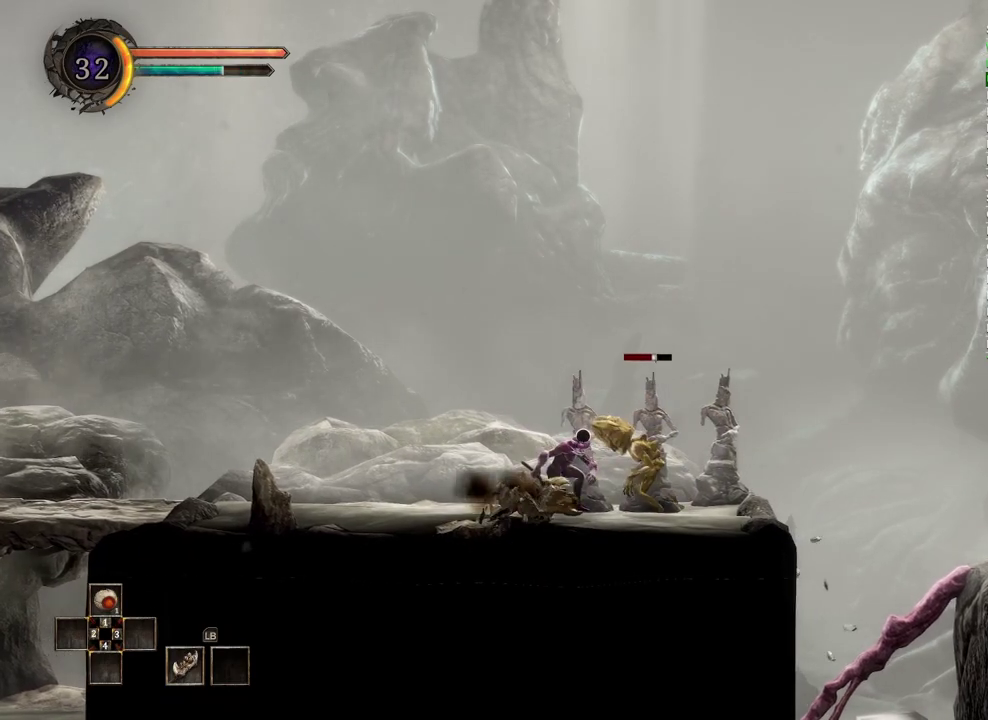
{"buttons": ["R2"], "left_stick": "center", "right_stick": "center", "events": [[433, "R2", "down"]]}
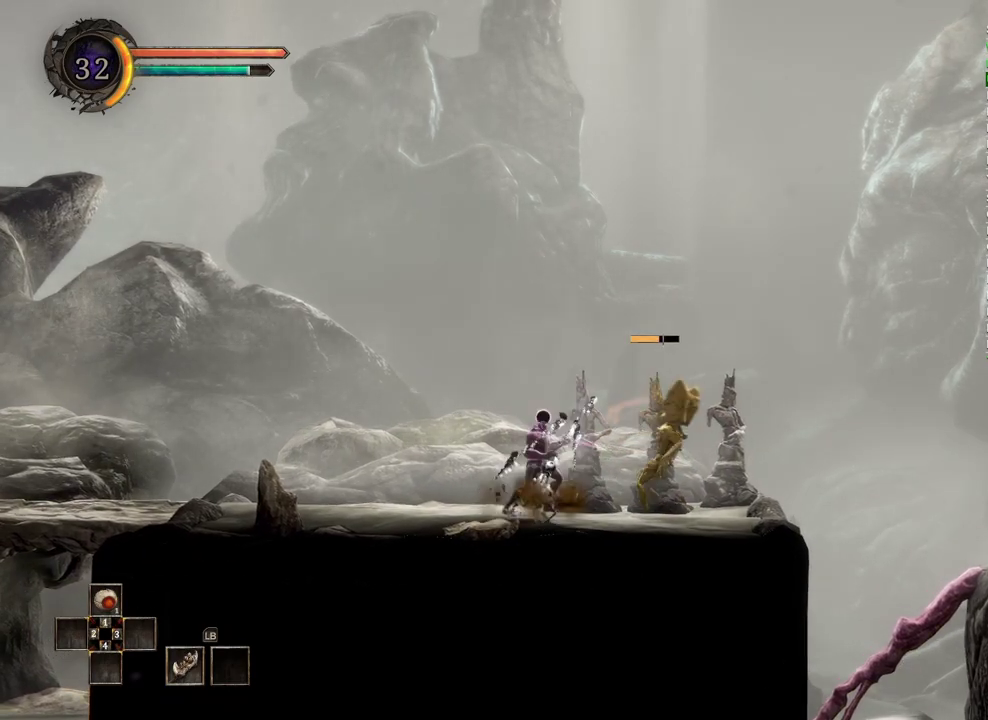
{"buttons": ["R2"], "left_stick": "center", "right_stick": "center", "events": []}
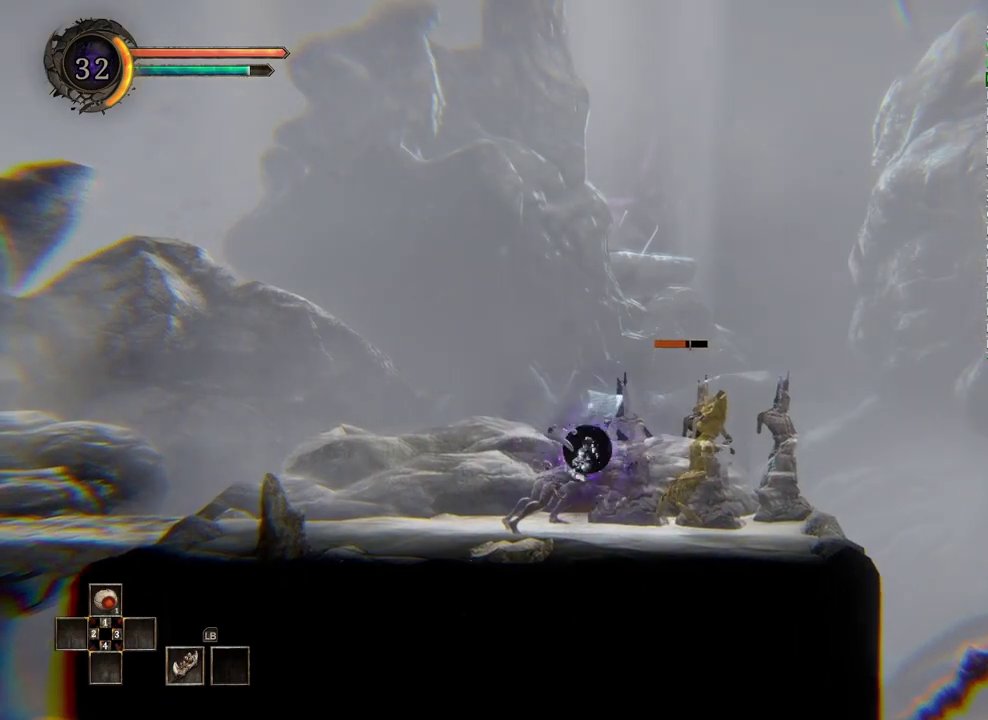
{"buttons": ["R2"], "left_stick": "center", "right_stick": "center", "events": []}
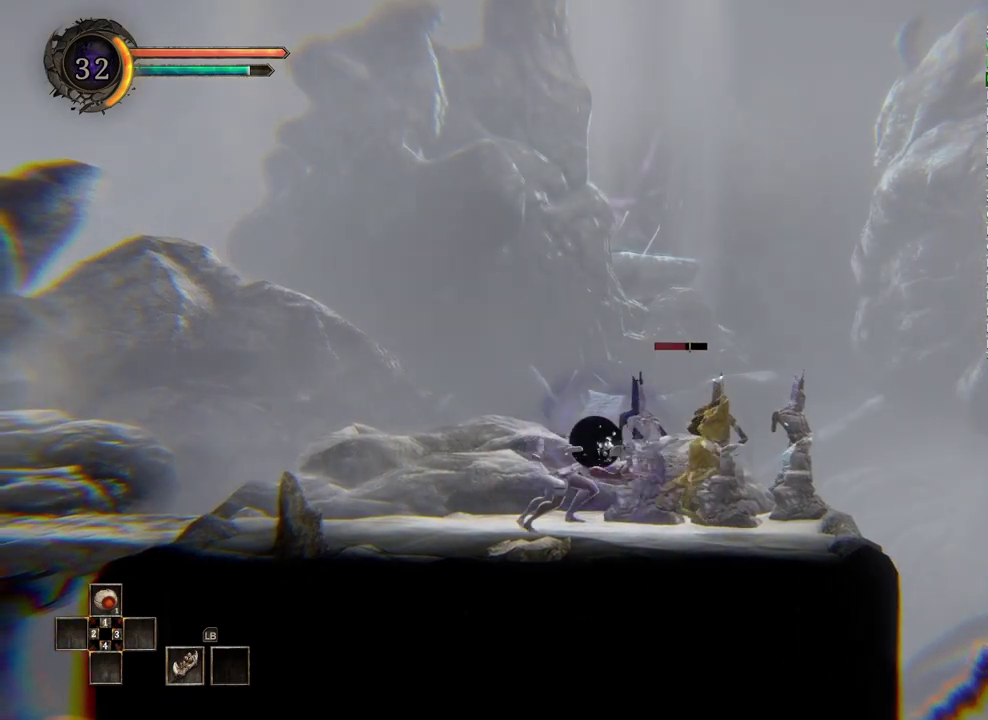
{"buttons": [], "left_stick": "right", "right_stick": "center", "events": [[267, "R2", "up"], [317, "left_stick", "right"]]}
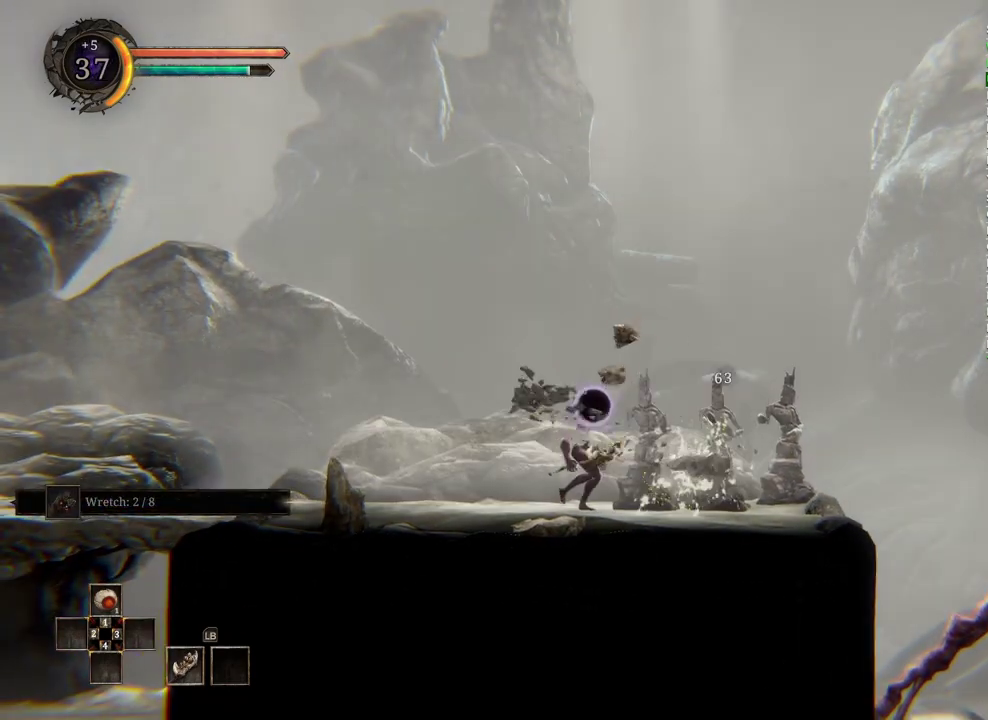
{"buttons": [], "left_stick": "right", "right_stick": "center", "events": []}
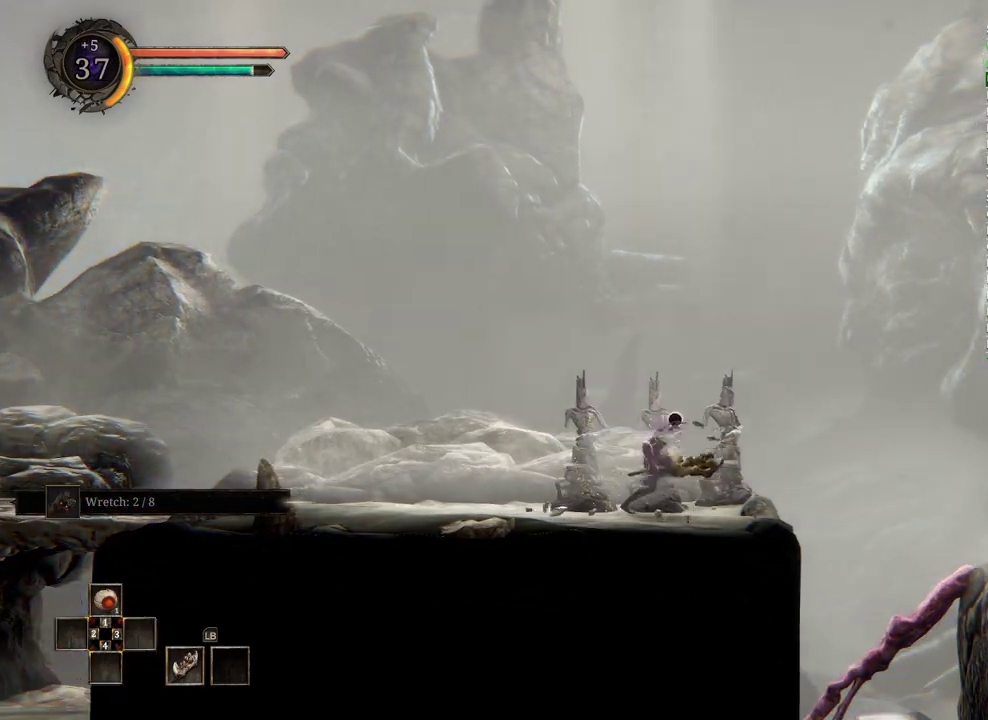
{"buttons": [], "left_stick": "right", "right_stick": "center", "events": []}
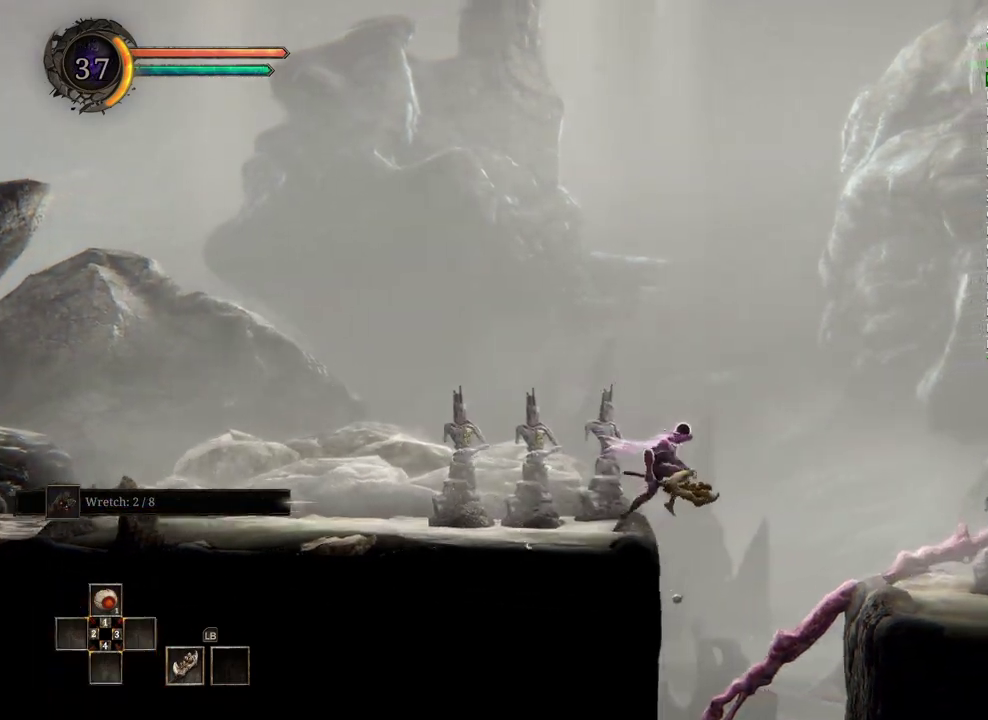
{"buttons": [], "left_stick": "center", "right_stick": "center", "events": [[150, "left_stick", "center"]]}
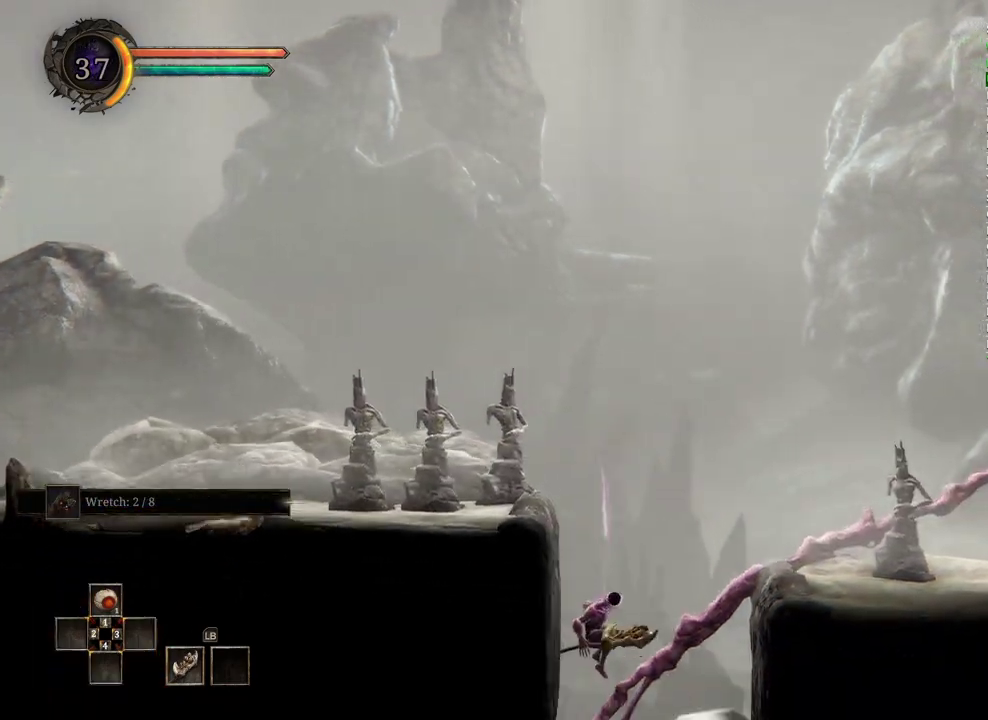
{"buttons": [], "left_stick": "center", "right_stick": "center", "events": []}
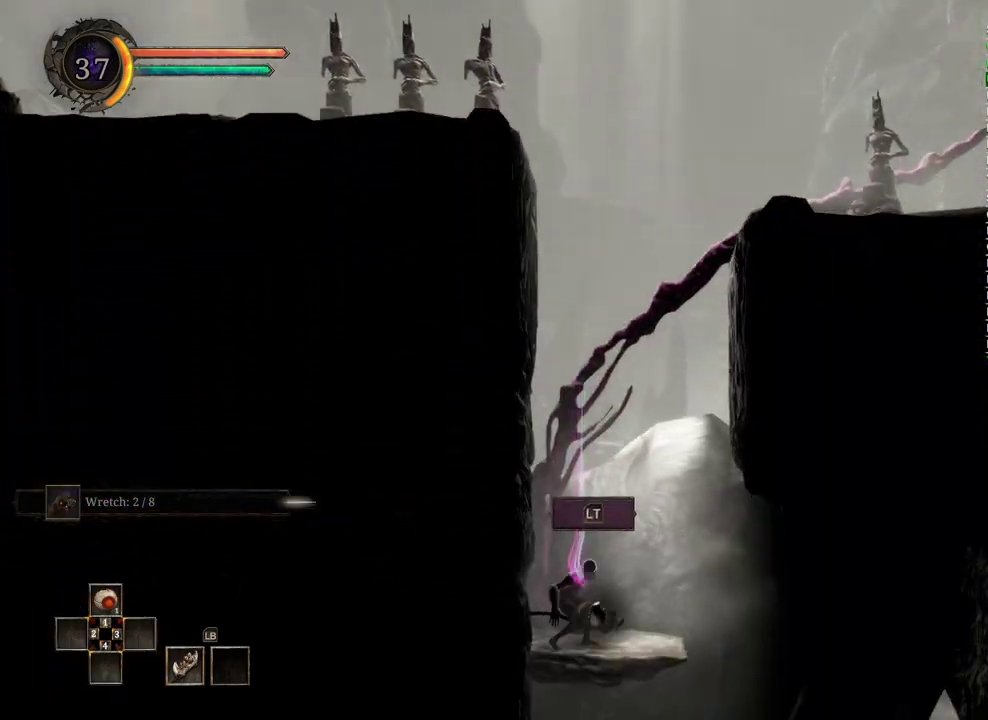
{"buttons": [], "left_stick": "down", "right_stick": "center", "events": [[217, "left_stick", "down"]]}
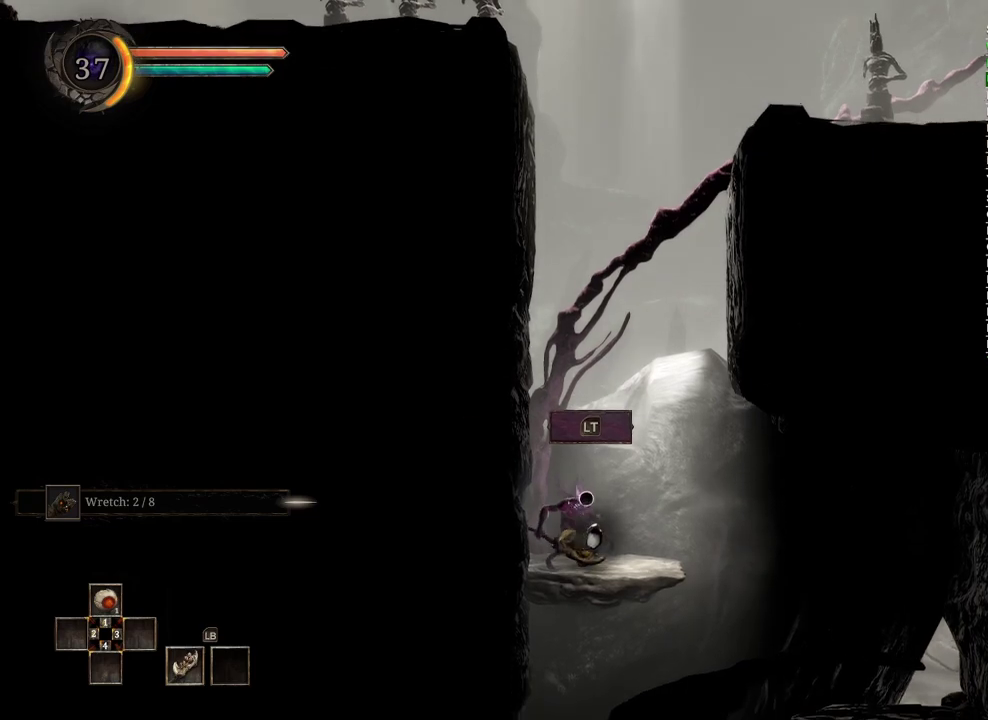
{"buttons": [], "left_stick": "down", "right_stick": "center", "events": [[133, "A", "down"], [183, "A", "up"]]}
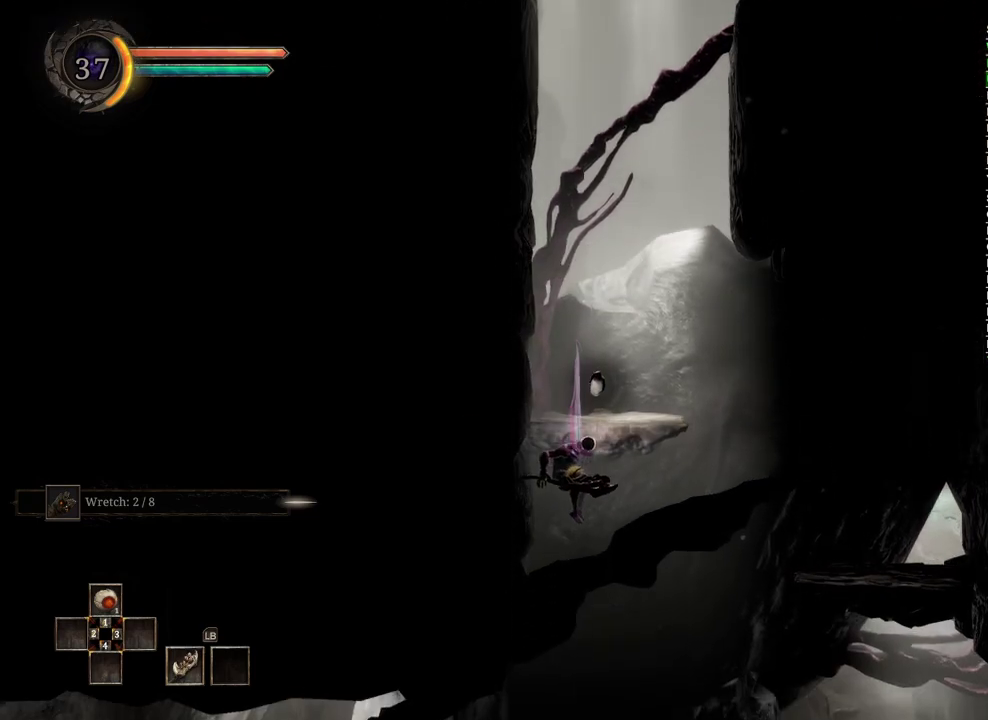
{"buttons": [], "left_stick": "center", "right_stick": "center", "events": [[317, "left_stick", "center"]]}
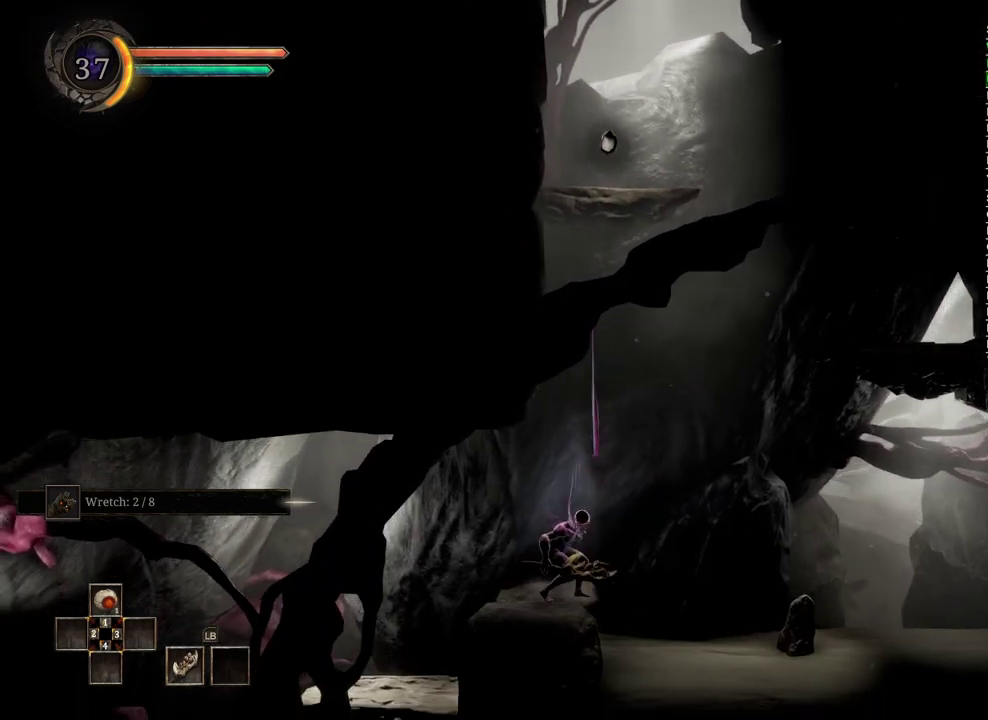
{"buttons": [], "left_stick": "left", "right_stick": "center", "events": [[250, "left_stick", "left"]]}
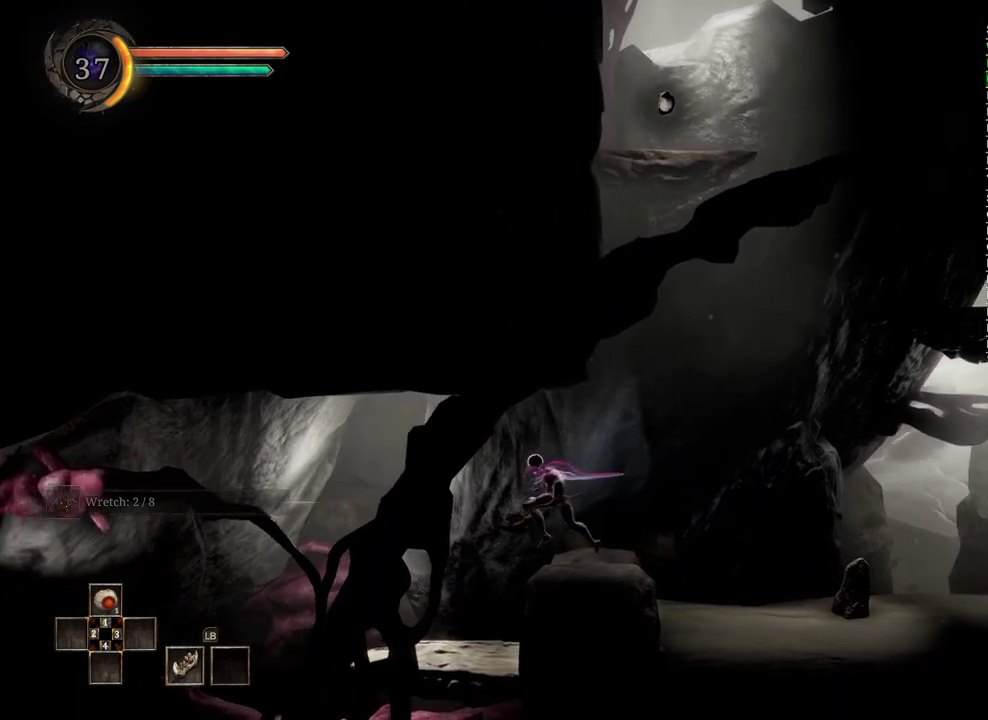
{"buttons": [], "left_stick": "left", "right_stick": "center", "events": []}
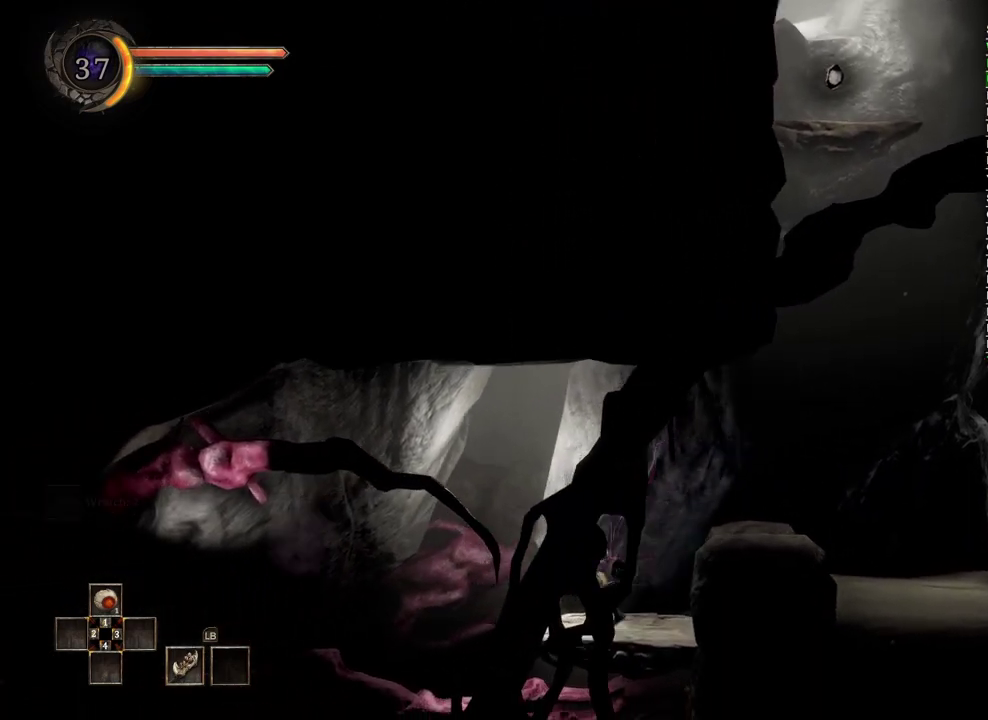
{"buttons": [], "left_stick": "left", "right_stick": "center", "events": []}
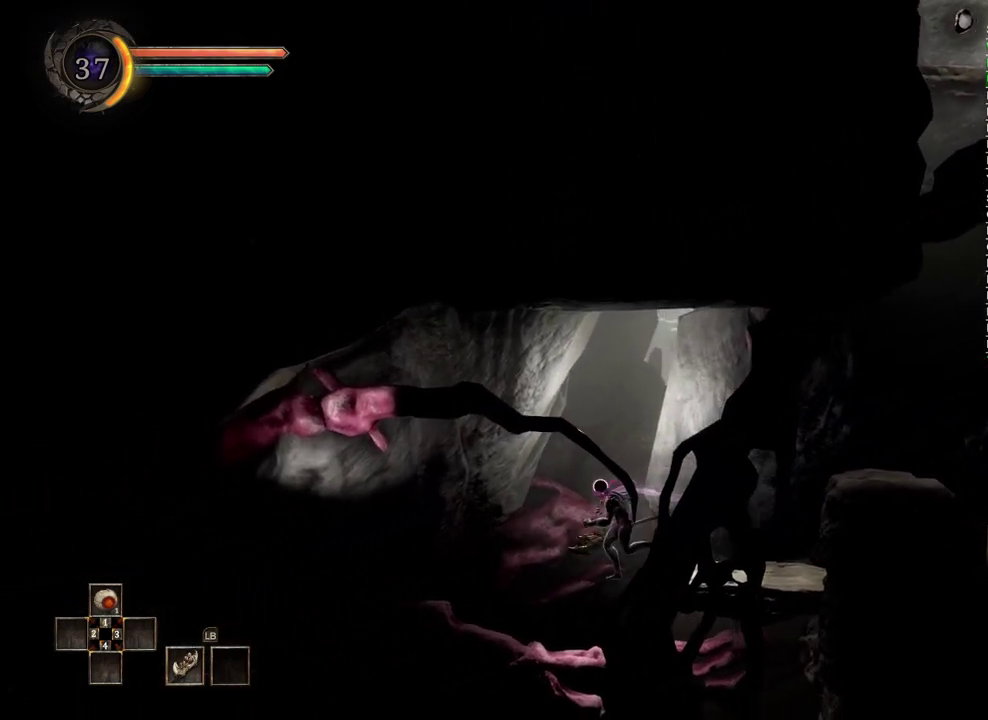
{"buttons": [], "left_stick": "left", "right_stick": "center", "events": []}
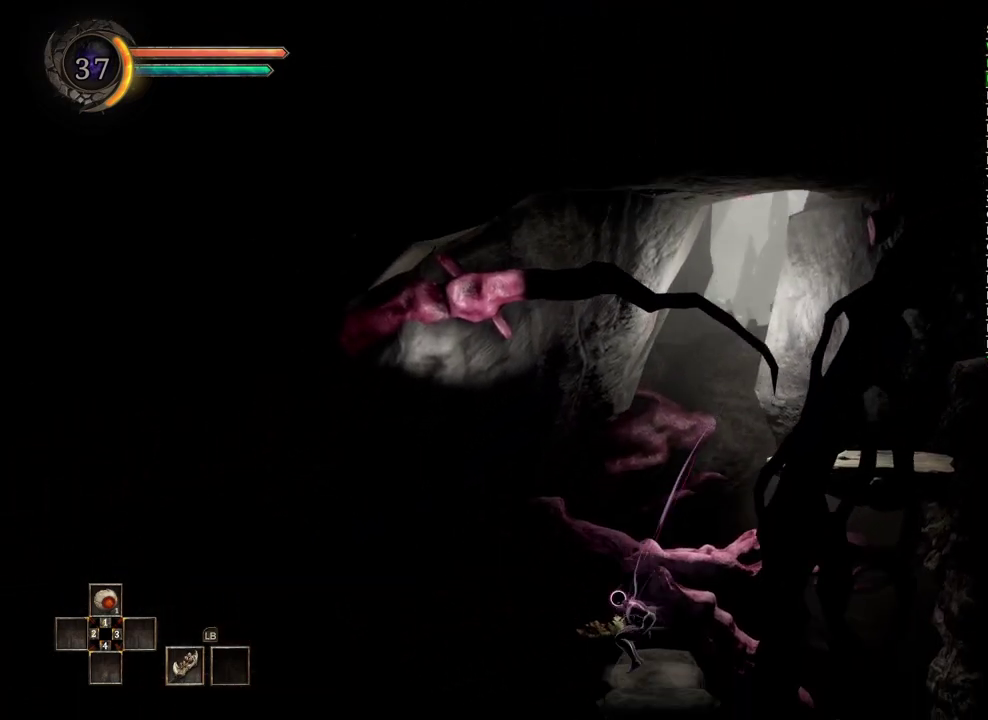
{"buttons": [], "left_stick": "left", "right_stick": "center", "events": []}
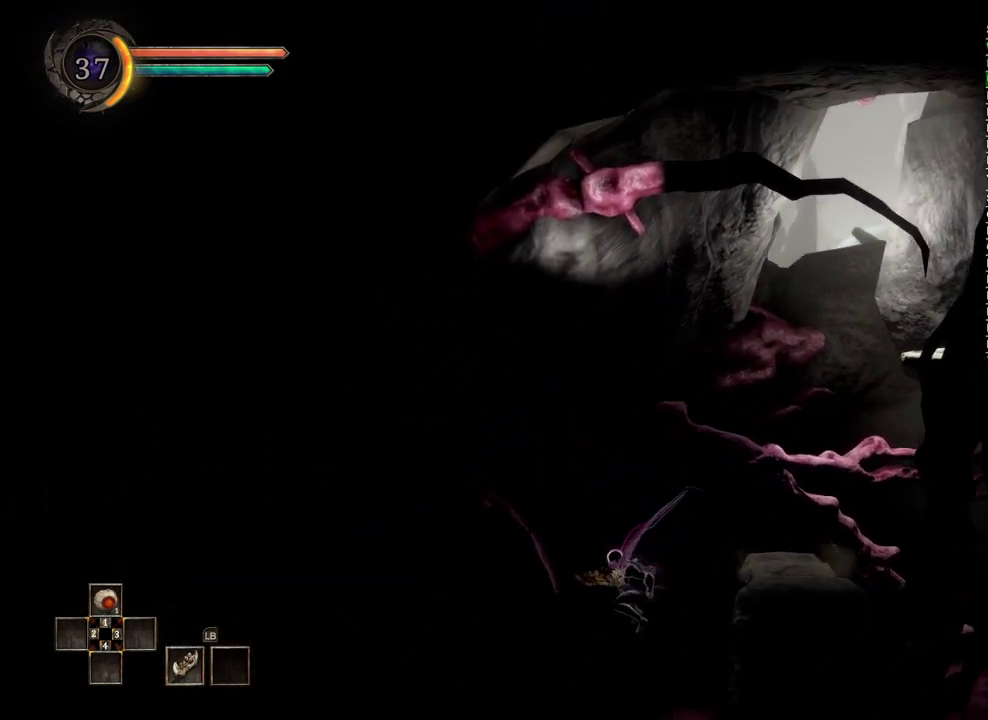
{"buttons": [], "left_stick": "left", "right_stick": "center", "events": []}
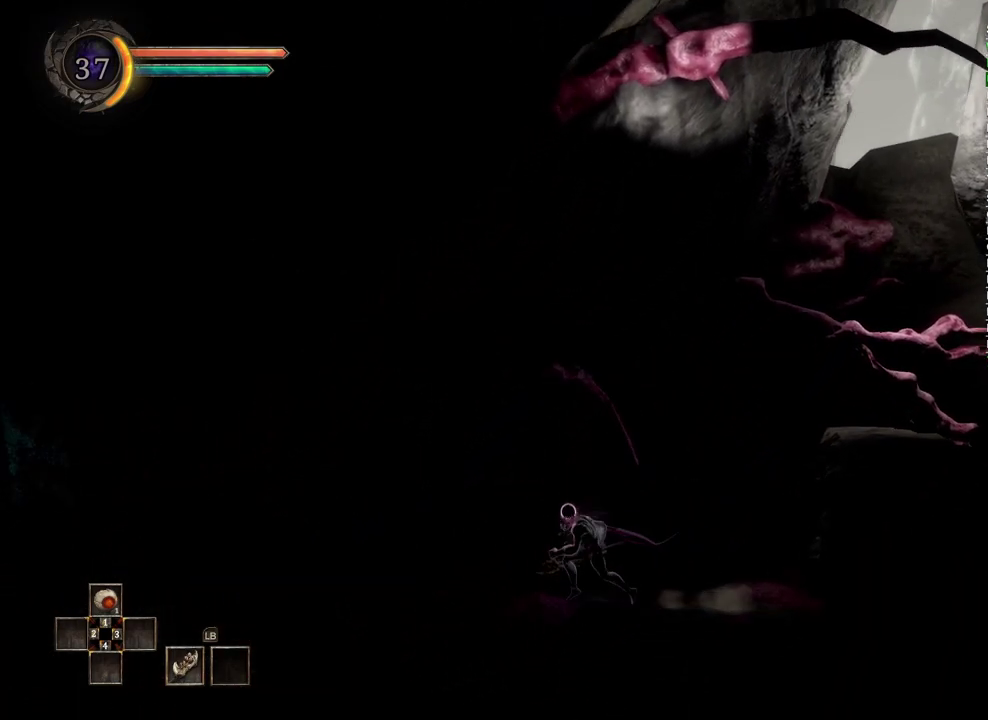
{"buttons": [], "left_stick": "left", "right_stick": "center", "events": []}
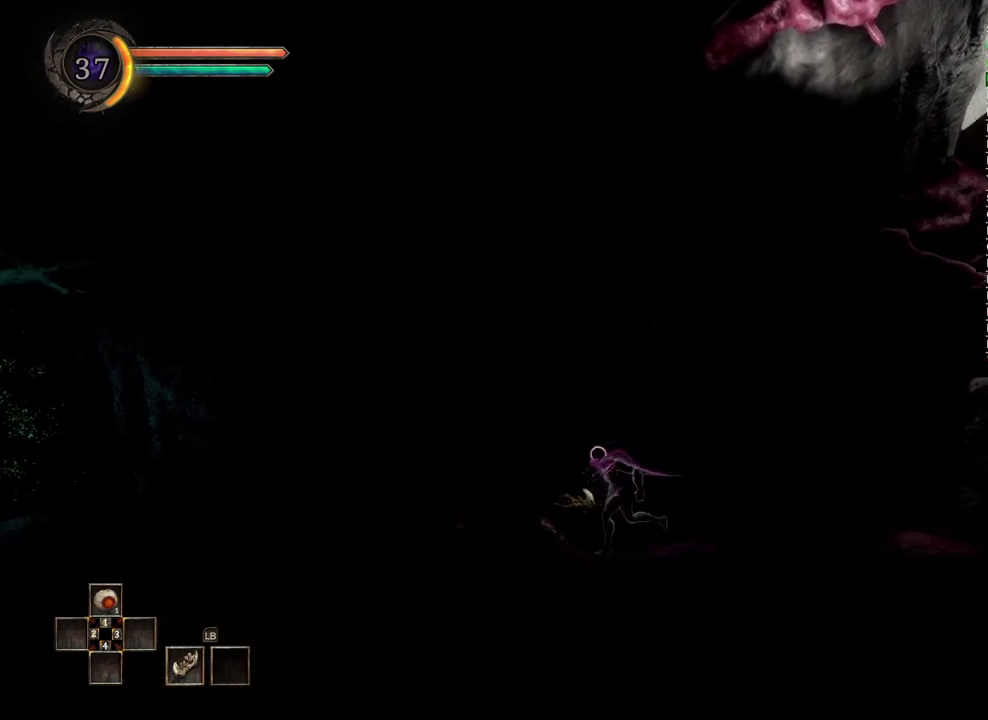
{"buttons": [], "left_stick": "left", "right_stick": "center", "events": []}
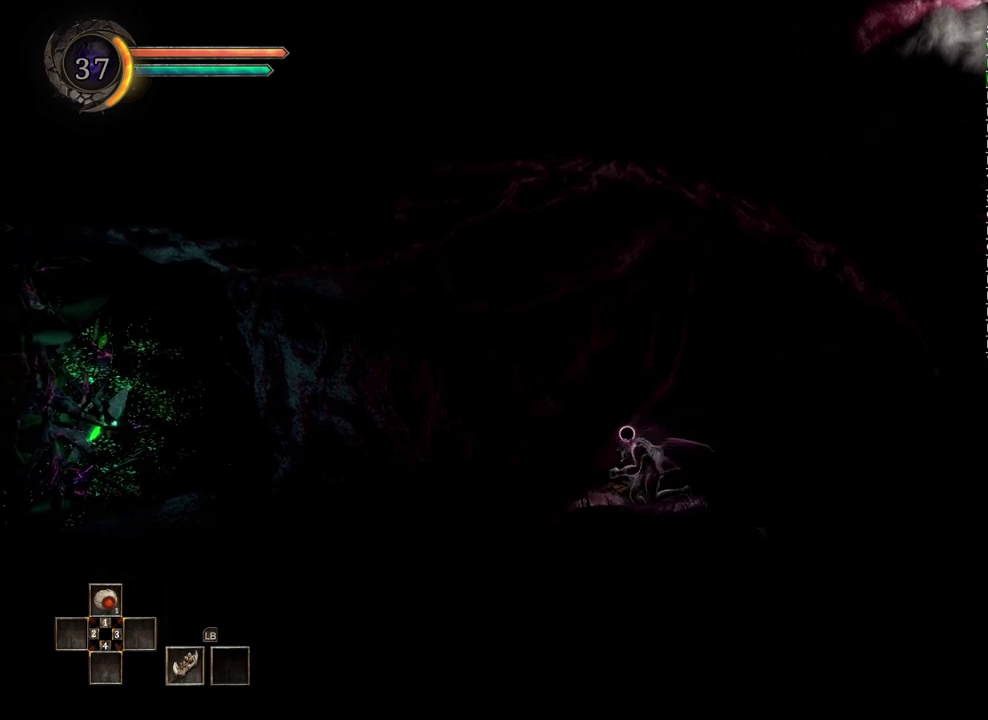
{"buttons": [], "left_stick": "left", "right_stick": "center", "events": []}